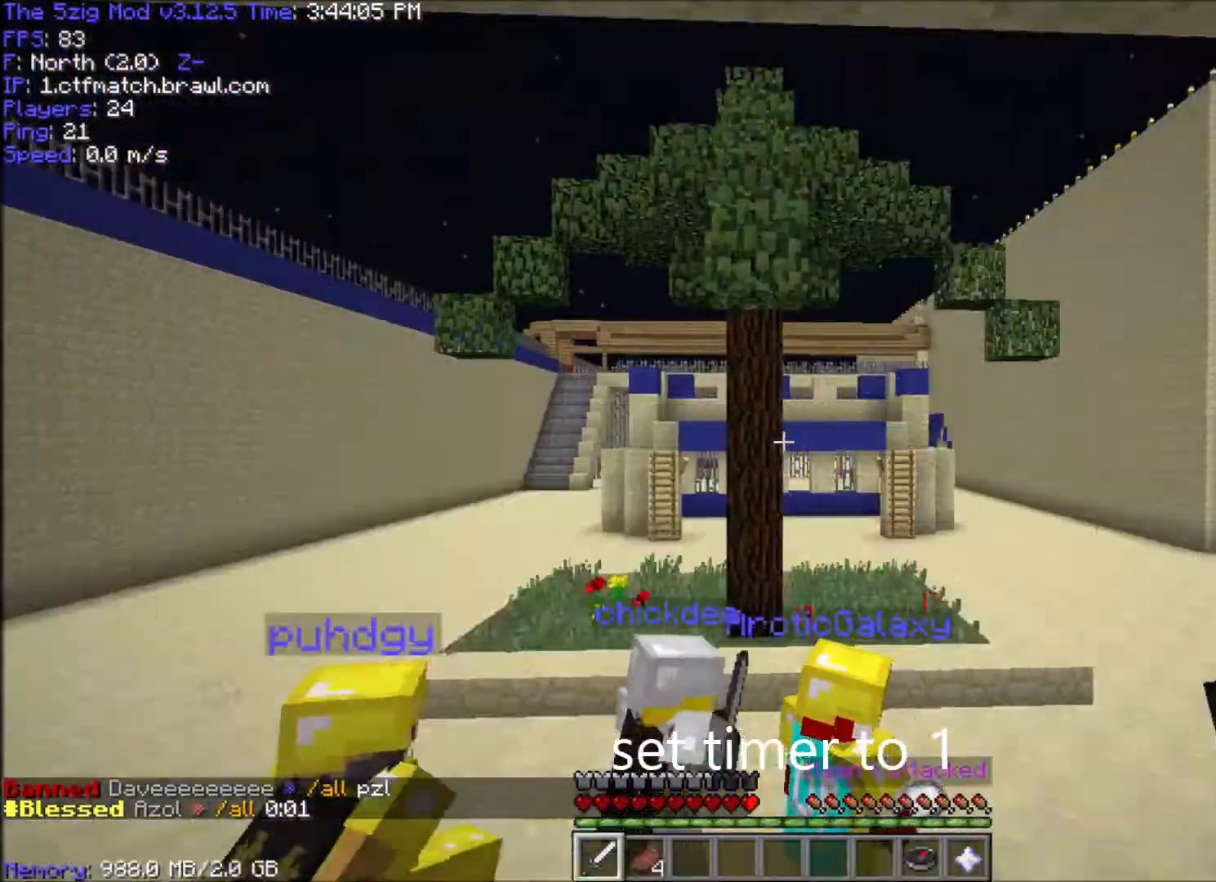
Gameplay with keyboard and mouse; each line is a JSON object with the keys and mouse buttons held at the frame after it. "events" lists presses ("down") and releases ("up") of "a", "d", "s", "space", "w", "mouse_left" and "mouse_right" between this image and that frame as [ms after this image, input, new state], when the widget could be followed in between. "mouse_left", "mouse_right" = the "left", "right" buttons of the "mouse" list. No other keys are recorded. Fast repeated clicks can show as one long hold. Mouse movement is not recorded.
{"keys": ["w"], "mouse": [], "events": [[67, "w", "down"]]}
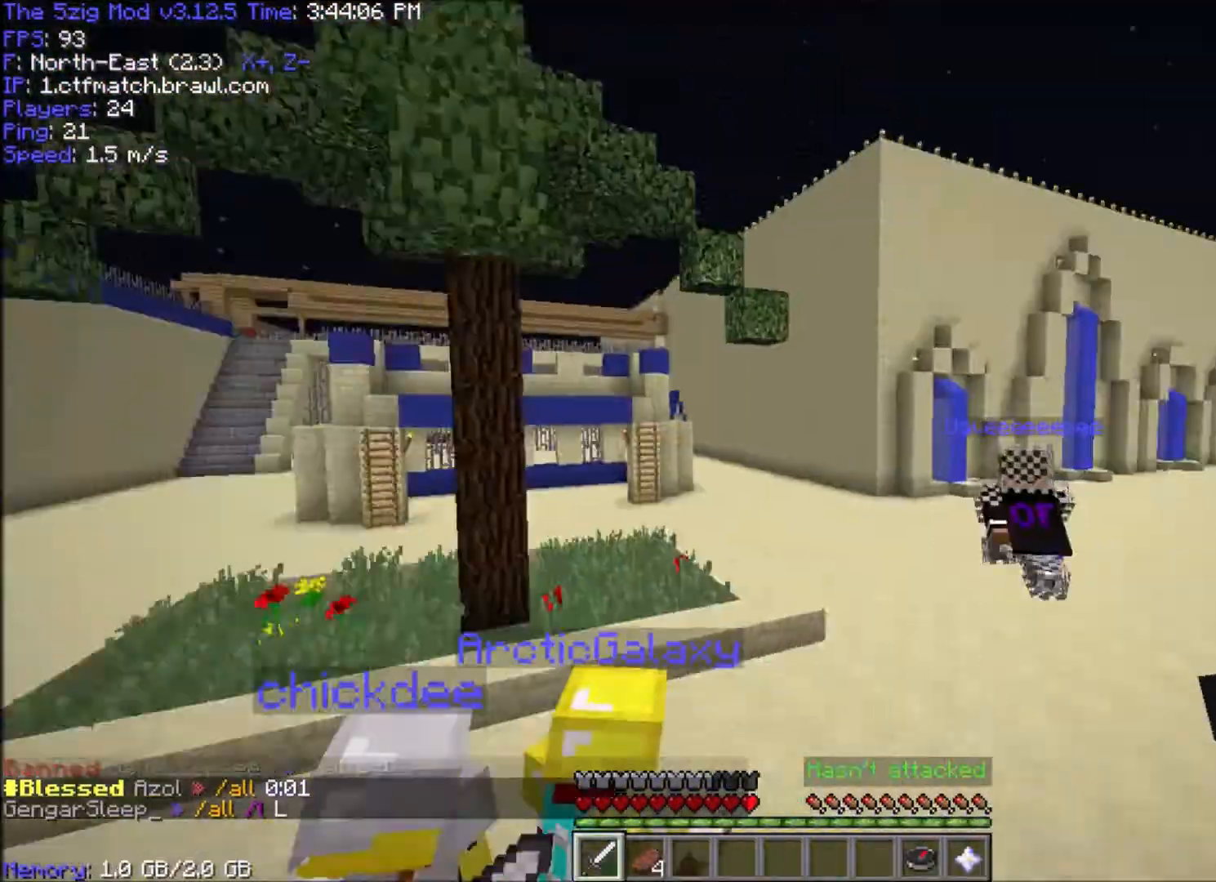
{"keys": ["w"], "mouse": [], "events": [[33, "a", "down"], [266, "a", "up"]]}
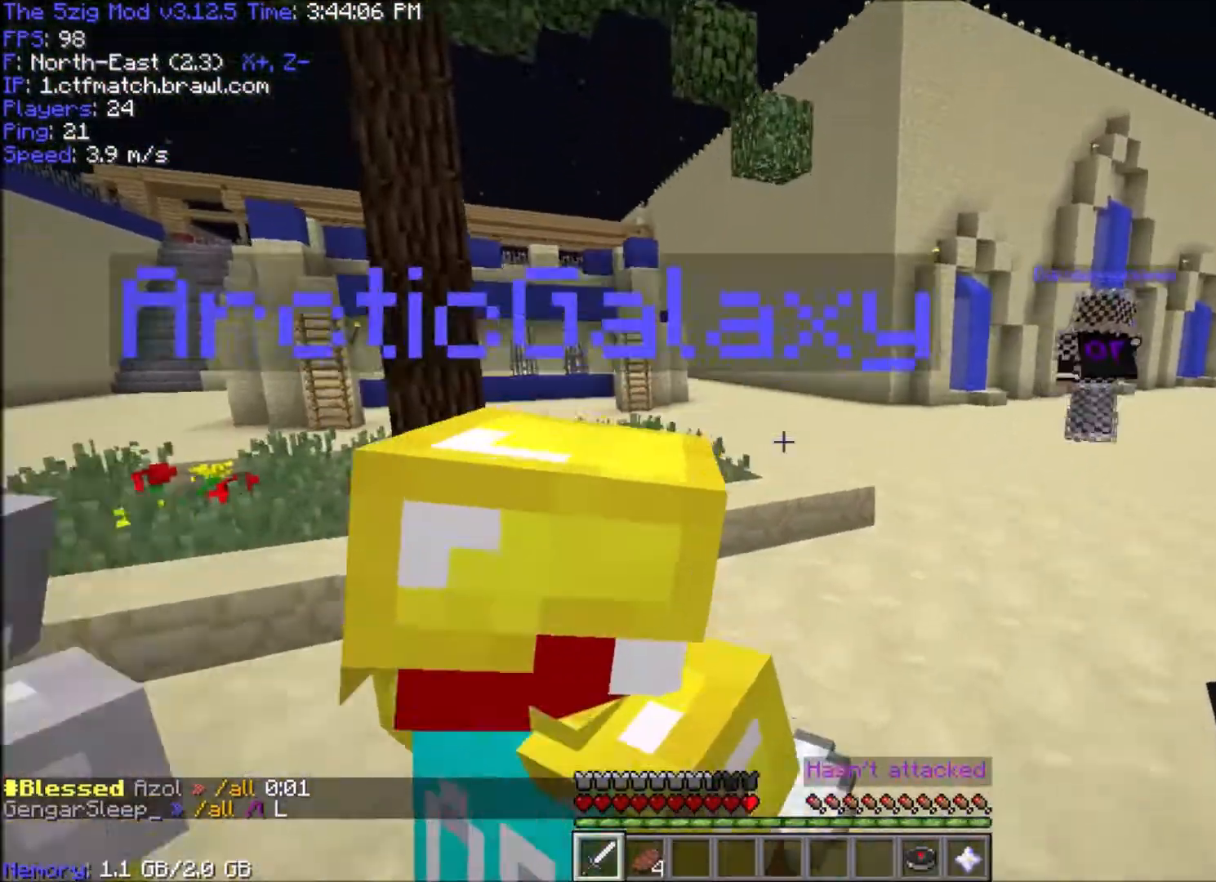
{"keys": ["a", "d", "s"], "mouse": [], "events": [[67, "d", "down"], [100, "w", "up"], [334, "s", "down"], [434, "a", "down"]]}
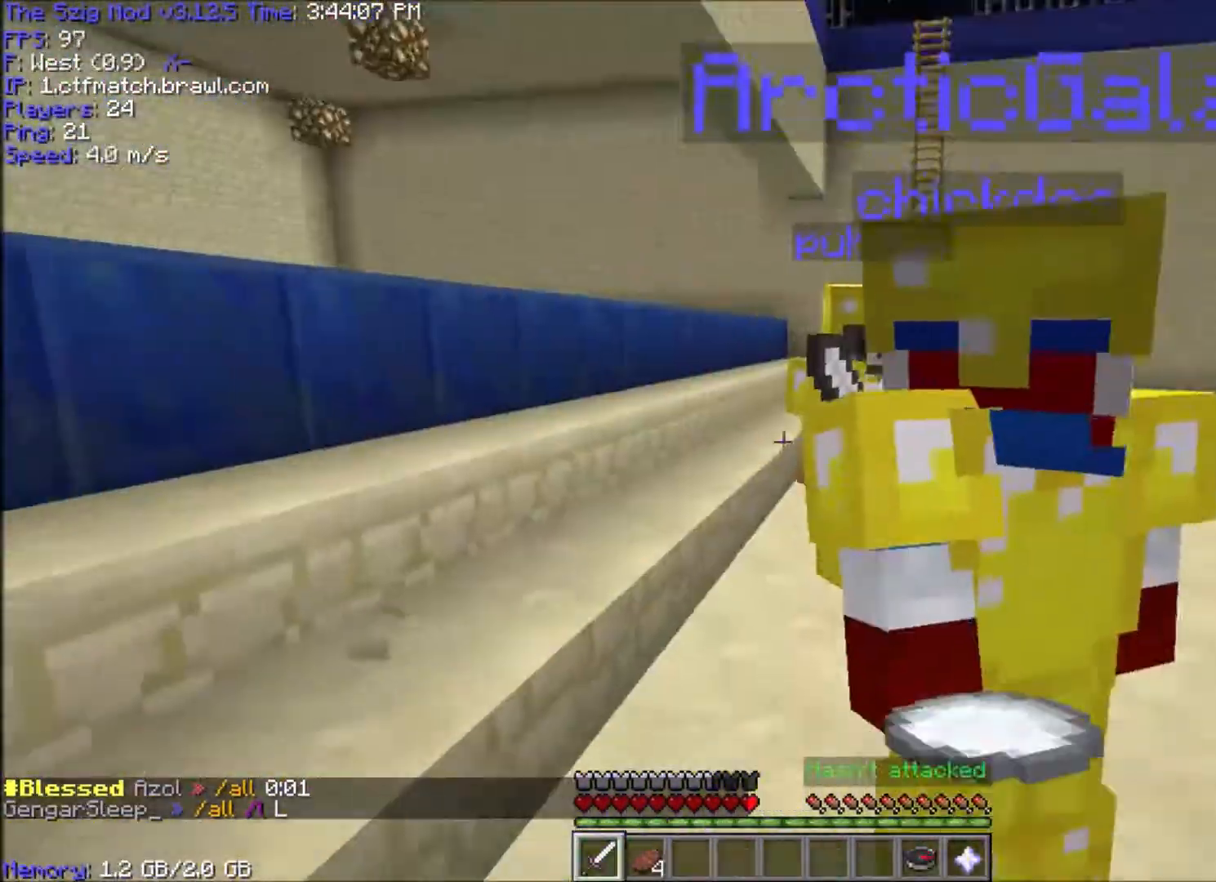
{"keys": ["w"], "mouse": [], "events": [[33, "a", "up"], [66, "s", "up"], [166, "w", "down"], [467, "d", "up"]]}
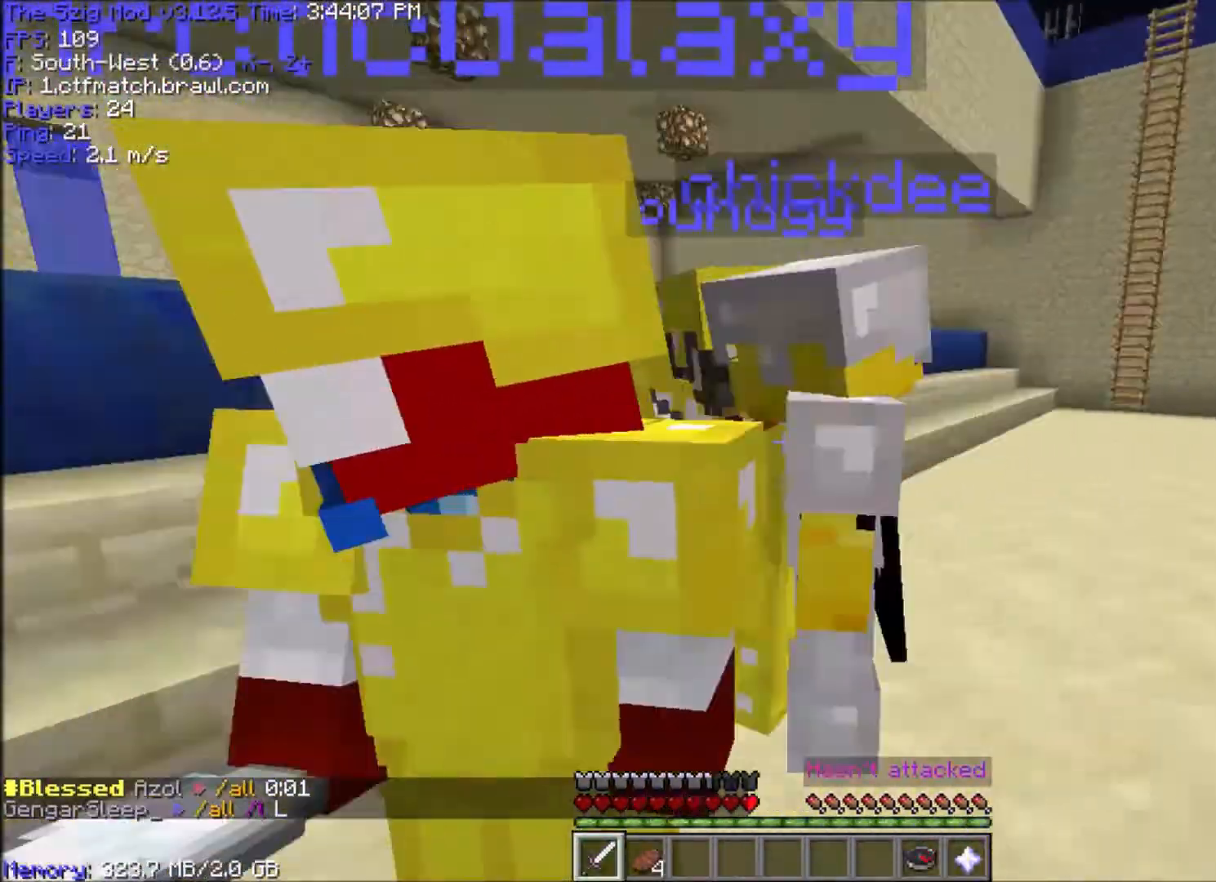
{"keys": ["a", "d"], "mouse": [], "events": [[133, "w", "up"], [267, "a", "down"], [367, "s", "down"], [434, "d", "down"], [500, "s", "up"]]}
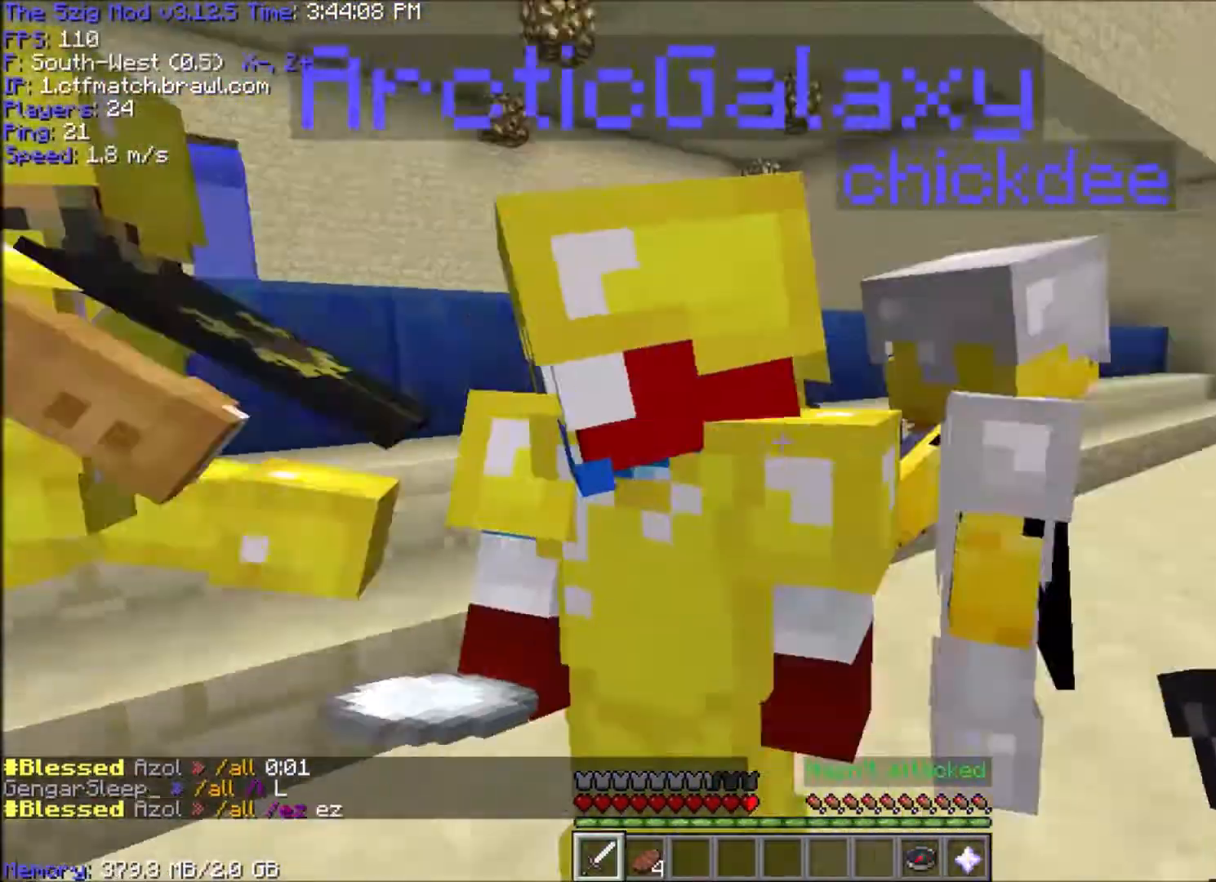
{"keys": ["a"], "mouse": [], "events": [[67, "d", "up"], [134, "a", "up"], [334, "d", "down"], [368, "d", "up"], [434, "a", "down"]]}
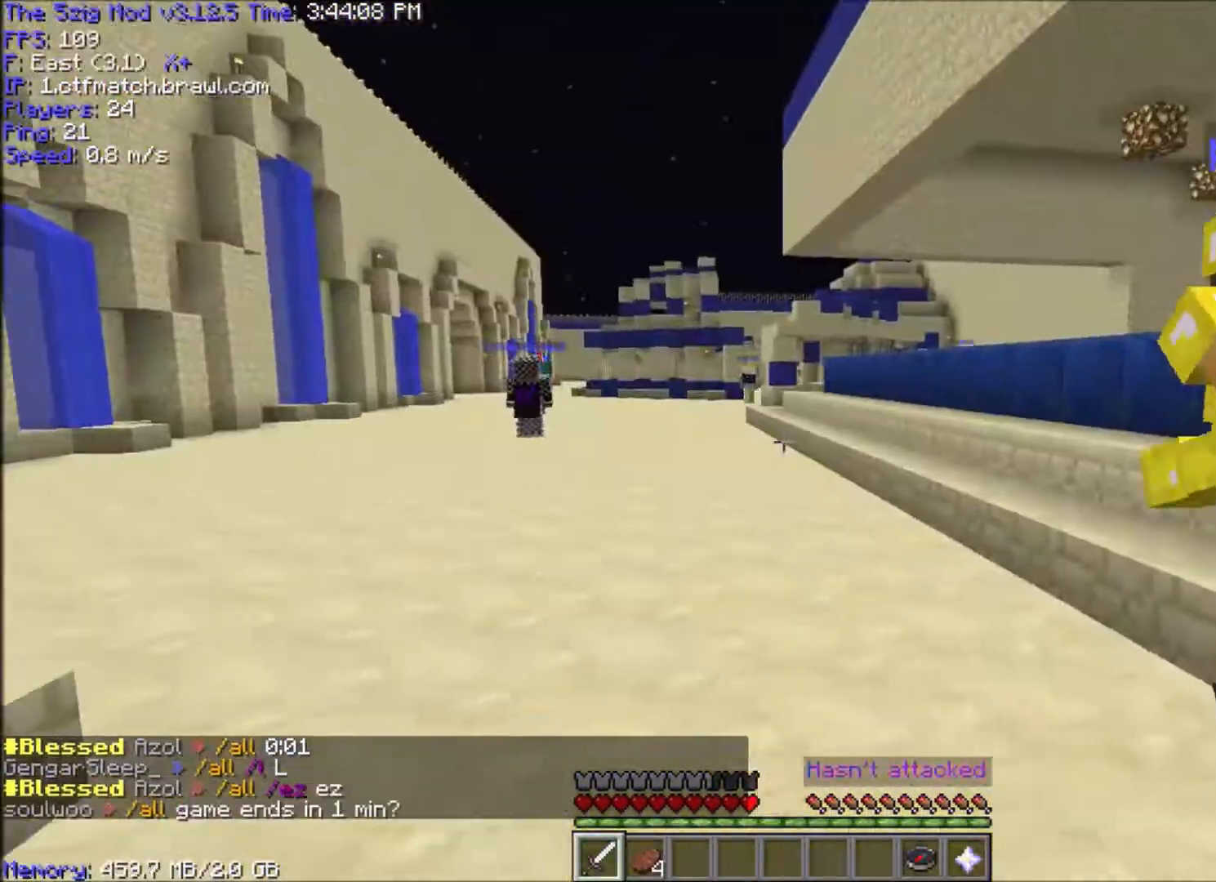
{"keys": ["d"], "mouse": [], "events": [[100, "d", "down"], [167, "a", "up"], [200, "d", "up"], [300, "w", "down"], [334, "d", "down"], [501, "w", "up"]]}
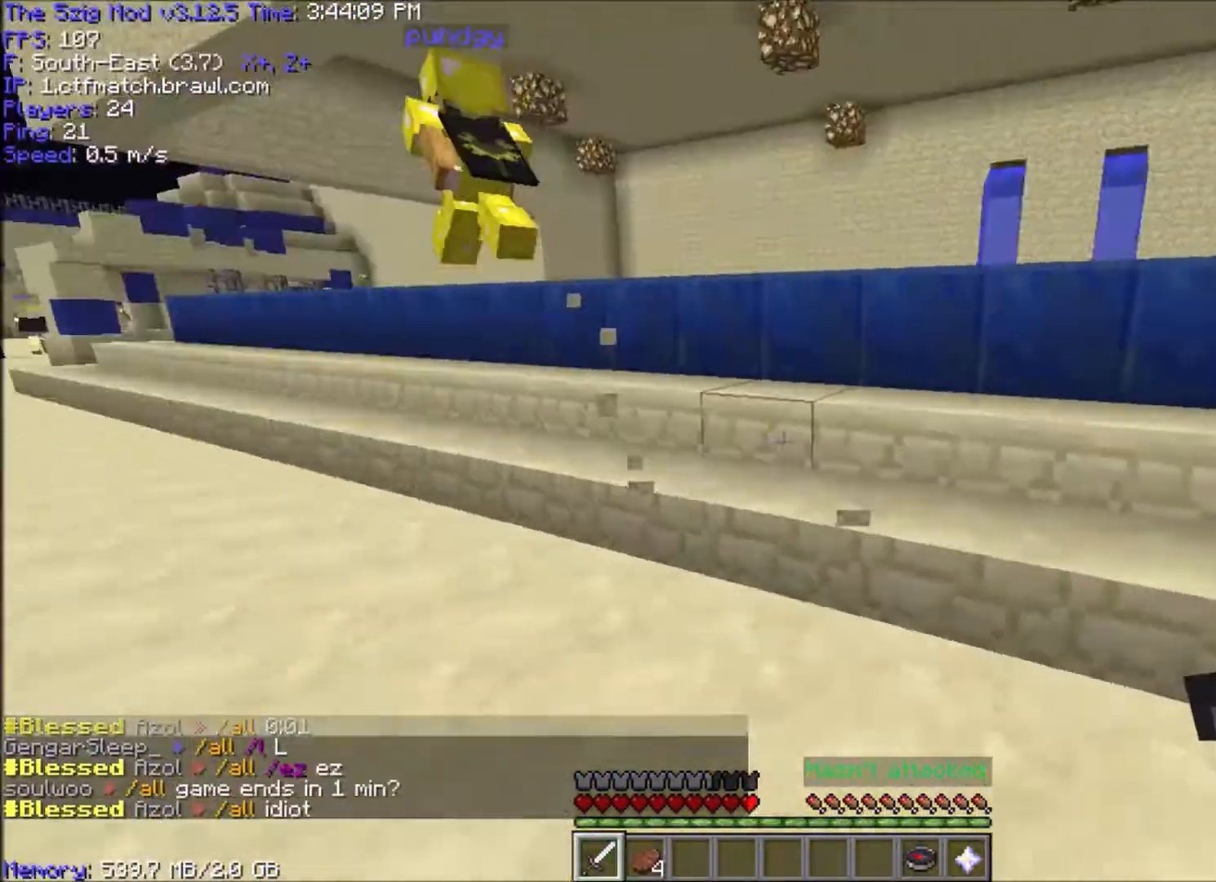
{"keys": ["d", "w"], "mouse": [], "events": [[33, "d", "up"], [433, "d", "down"], [433, "w", "down"]]}
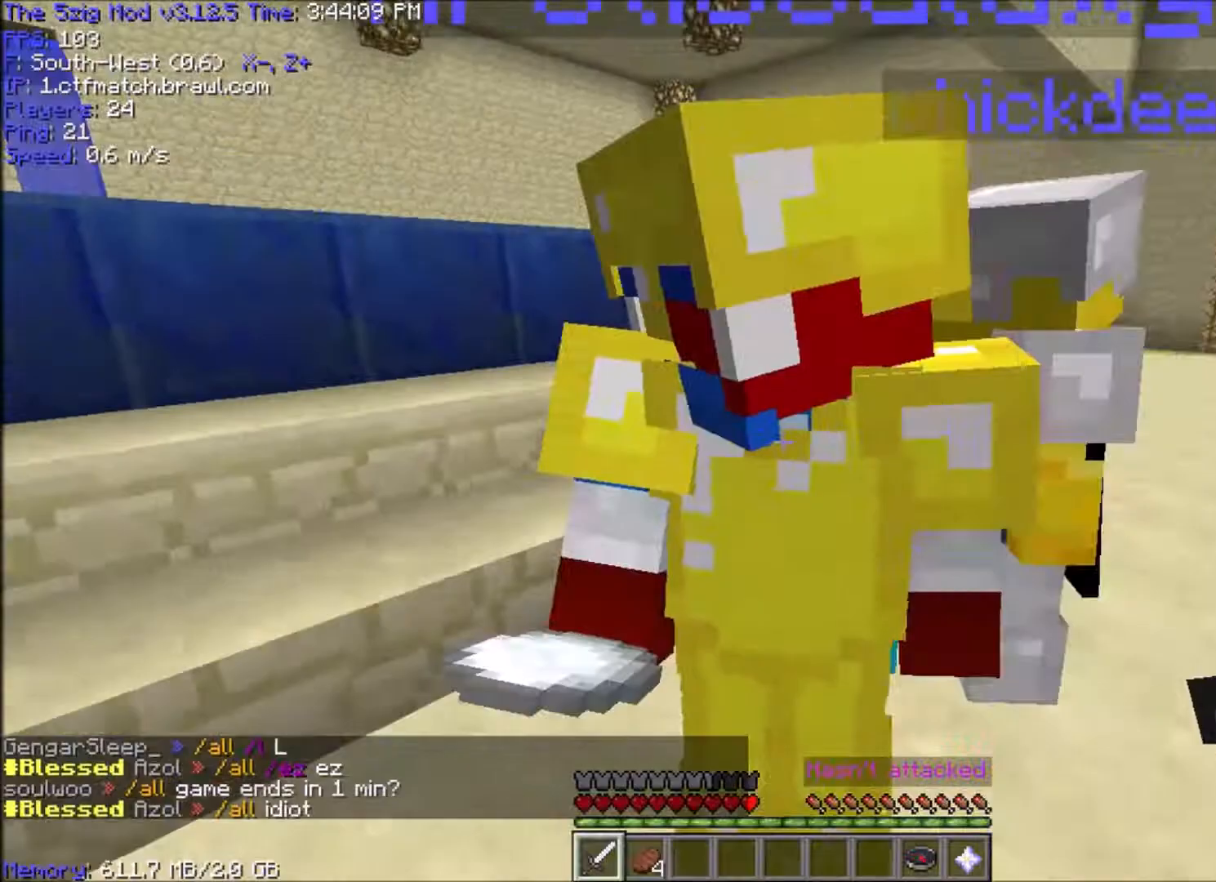
{"keys": ["d", "w"], "mouse": [], "events": []}
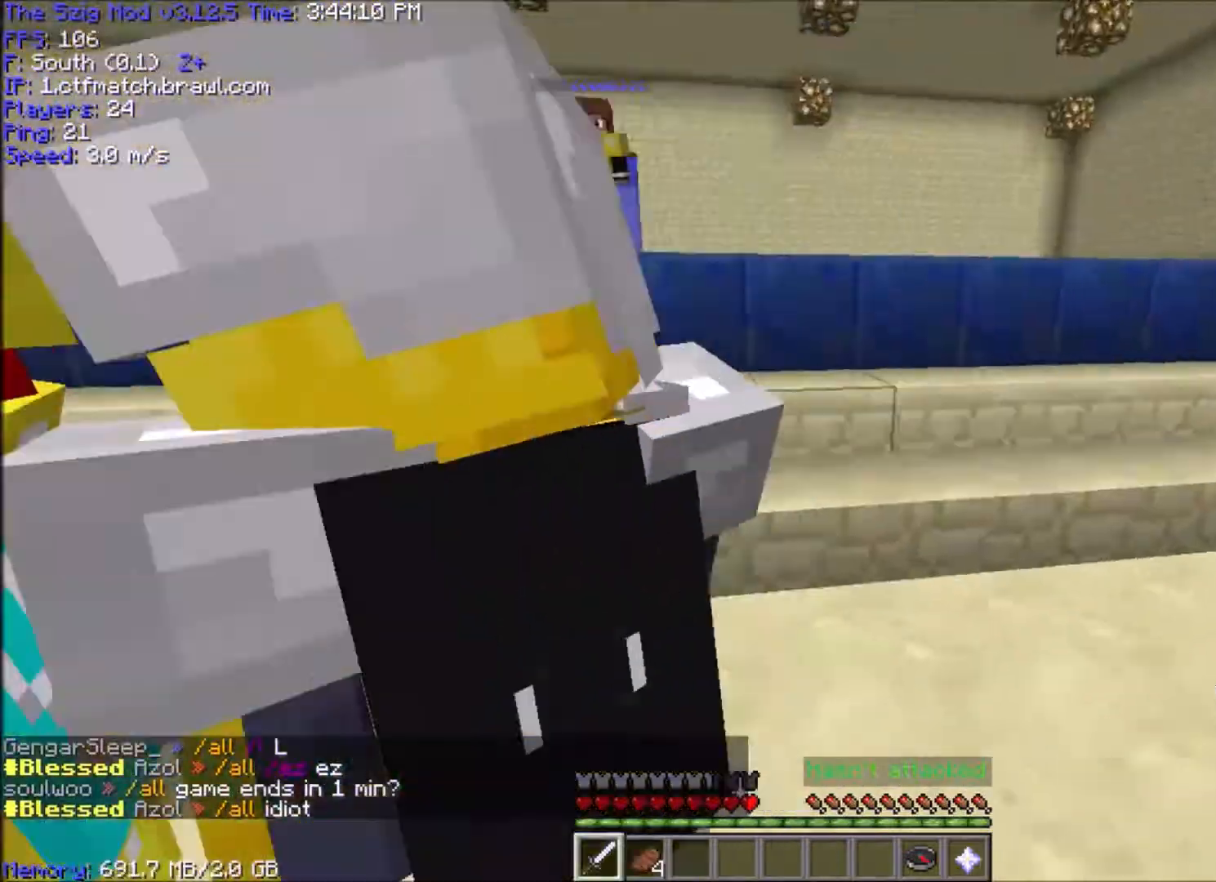
{"keys": [], "mouse": [], "events": [[101, "w", "up"], [134, "d", "up"]]}
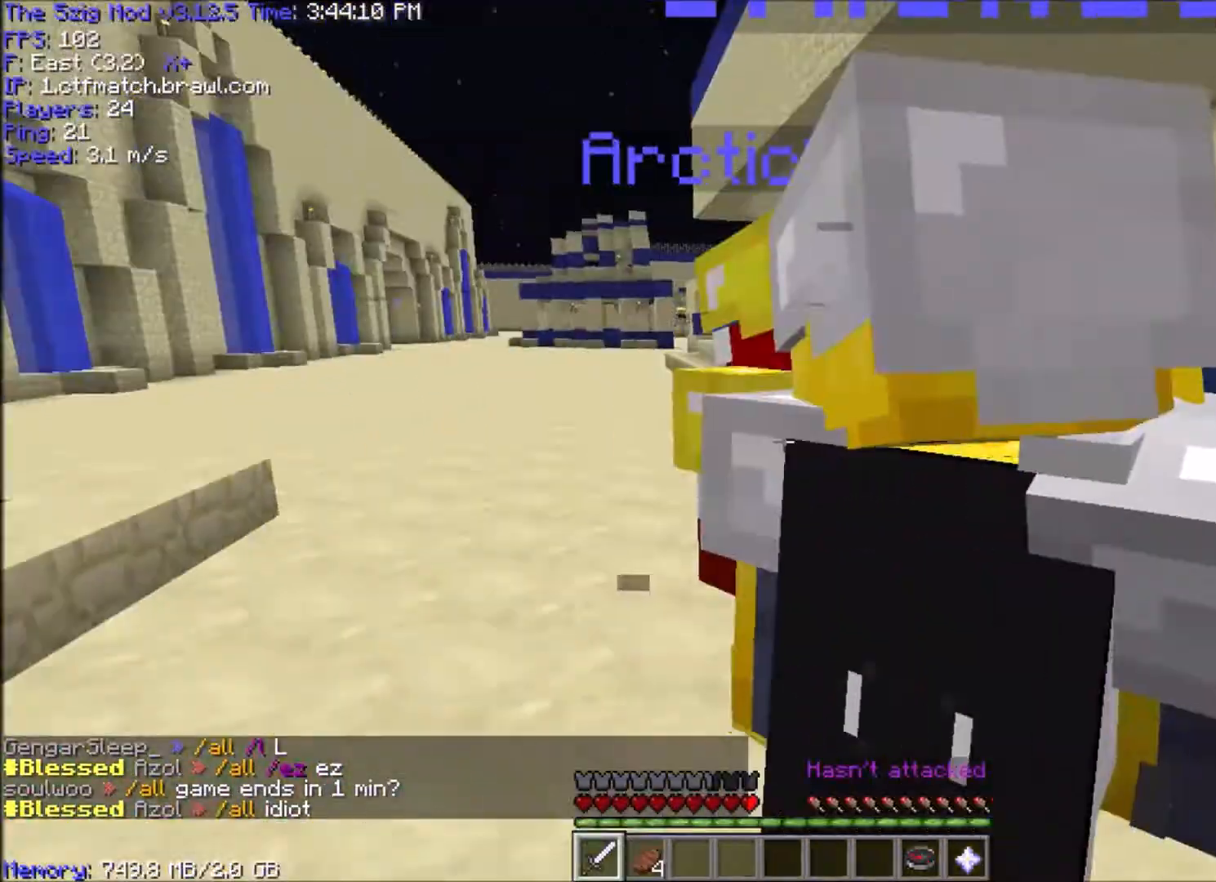
{"keys": [], "mouse": [], "events": [[133, "a", "down"], [133, "w", "down"], [334, "w", "up"], [400, "a", "up"]]}
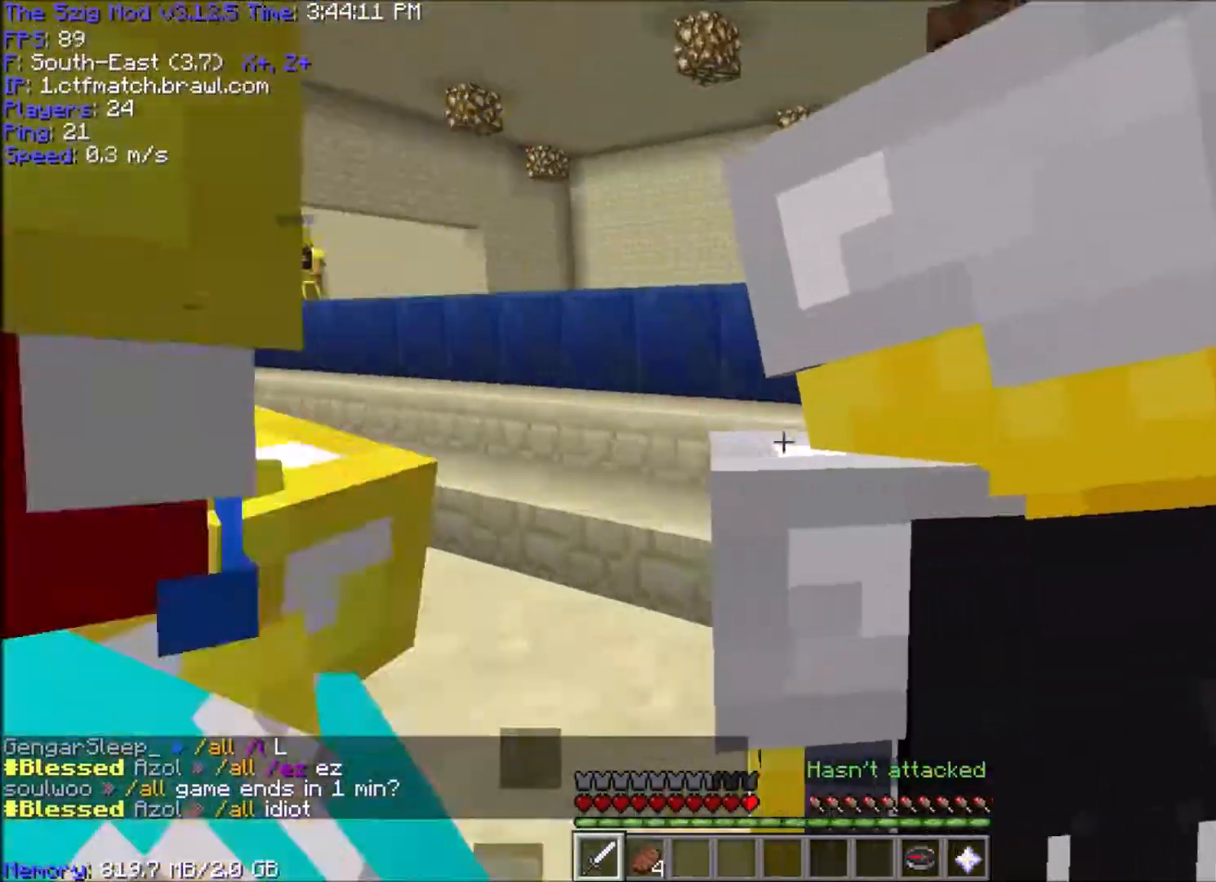
{"keys": [], "mouse": [], "events": [[33, "s", "down"], [133, "d", "down"], [367, "d", "up"], [400, "s", "up"]]}
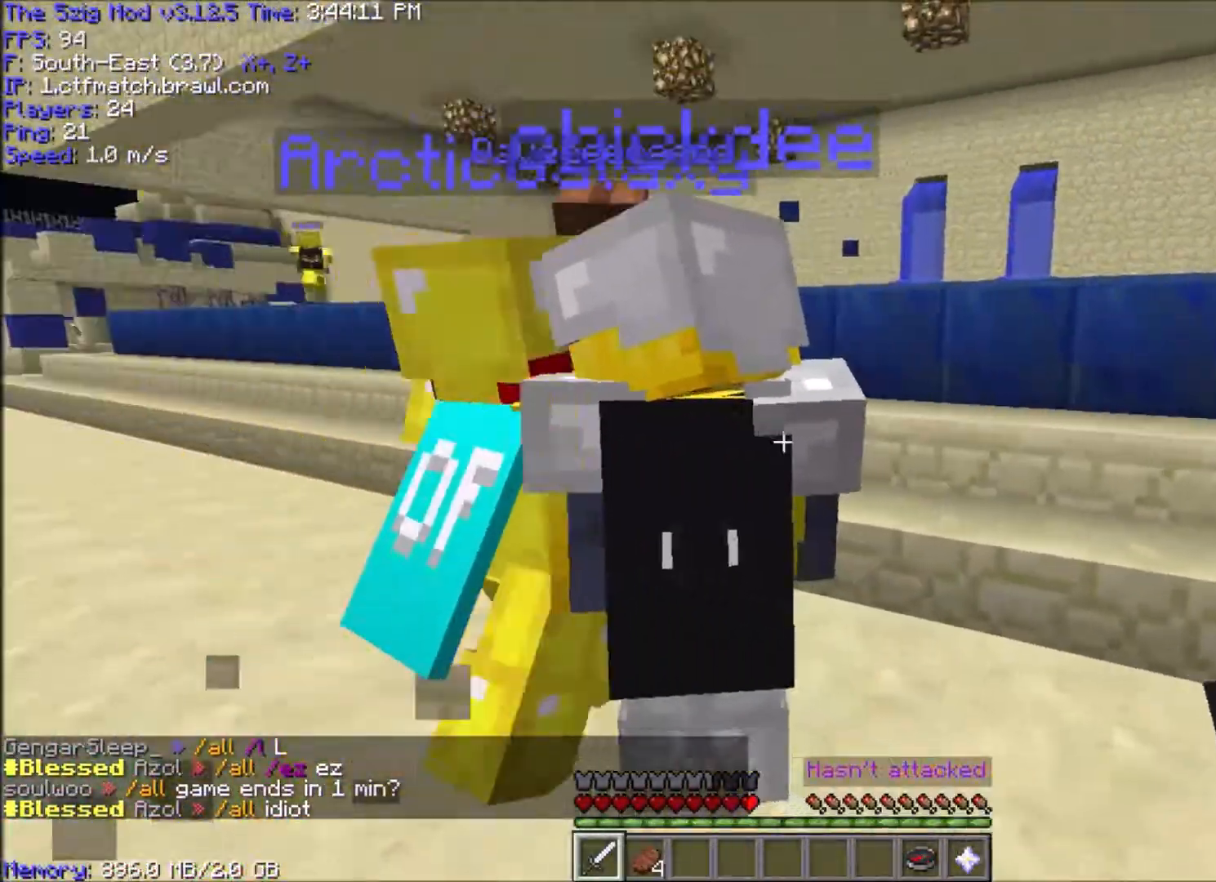
{"keys": ["a", "w"], "mouse": [], "events": [[67, "w", "down"], [167, "d", "down"], [267, "d", "up"], [267, "w", "up"], [434, "a", "down"], [434, "w", "down"]]}
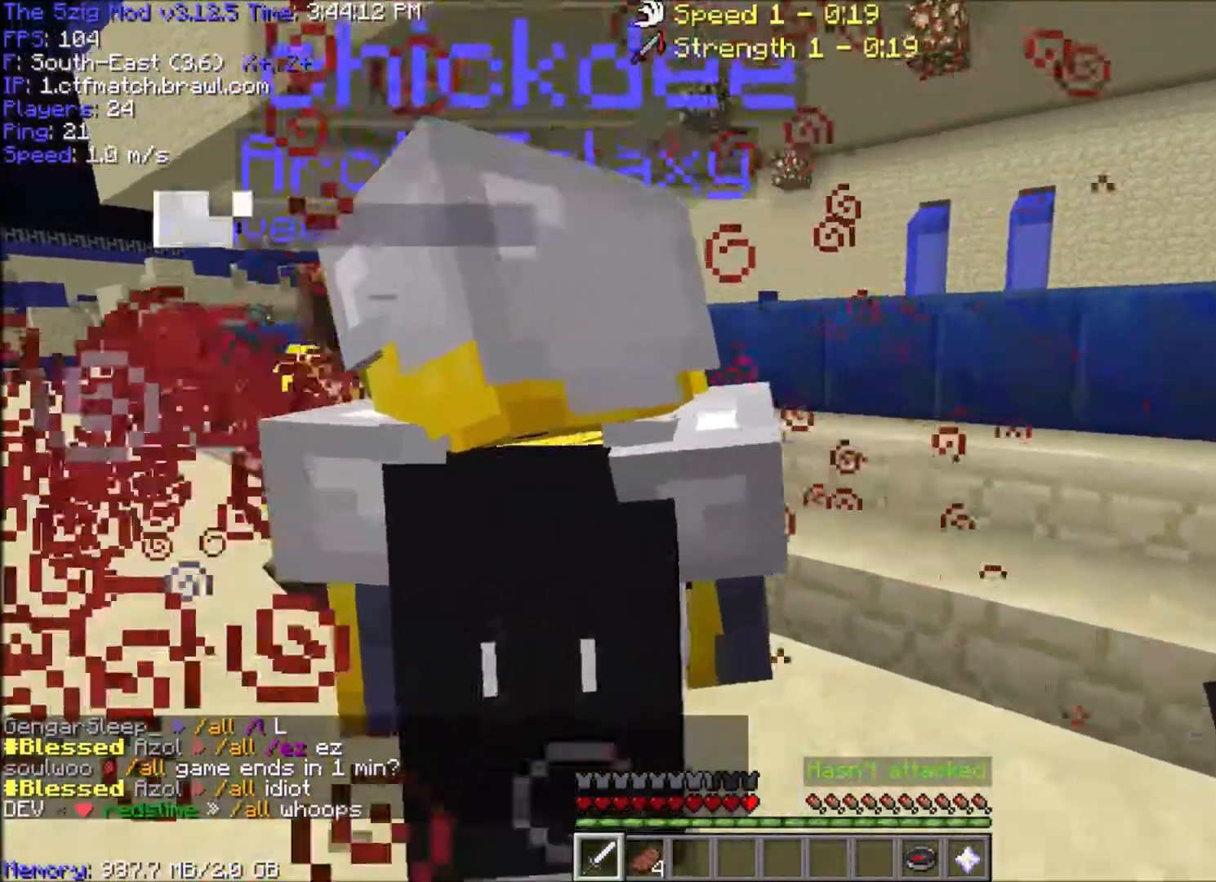
{"keys": ["a"], "mouse": [], "events": [[234, "d", "down"], [401, "a", "up"], [401, "d", "up"], [401, "w", "up"], [501, "a", "down"]]}
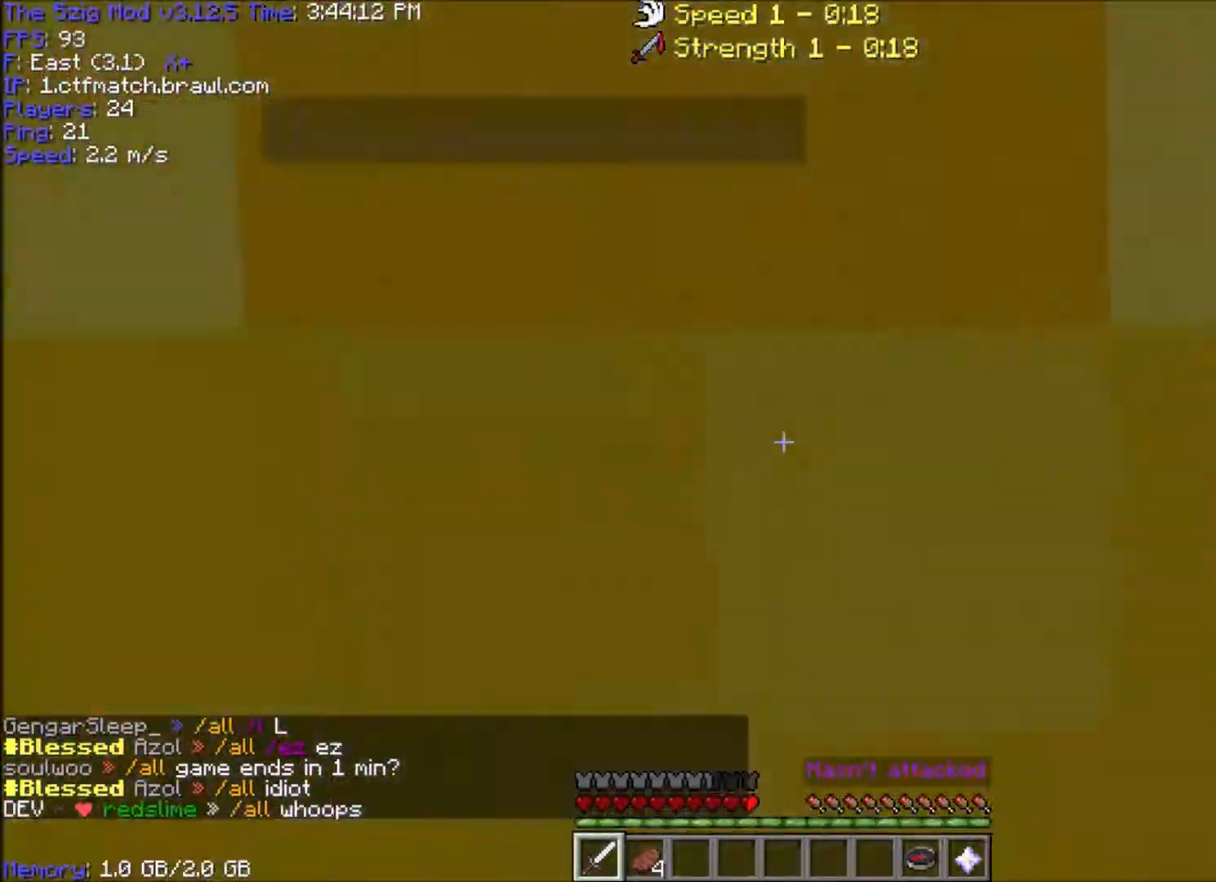
{"keys": [], "mouse": [], "events": [[33, "w", "down"], [300, "w", "up"], [334, "a", "up"]]}
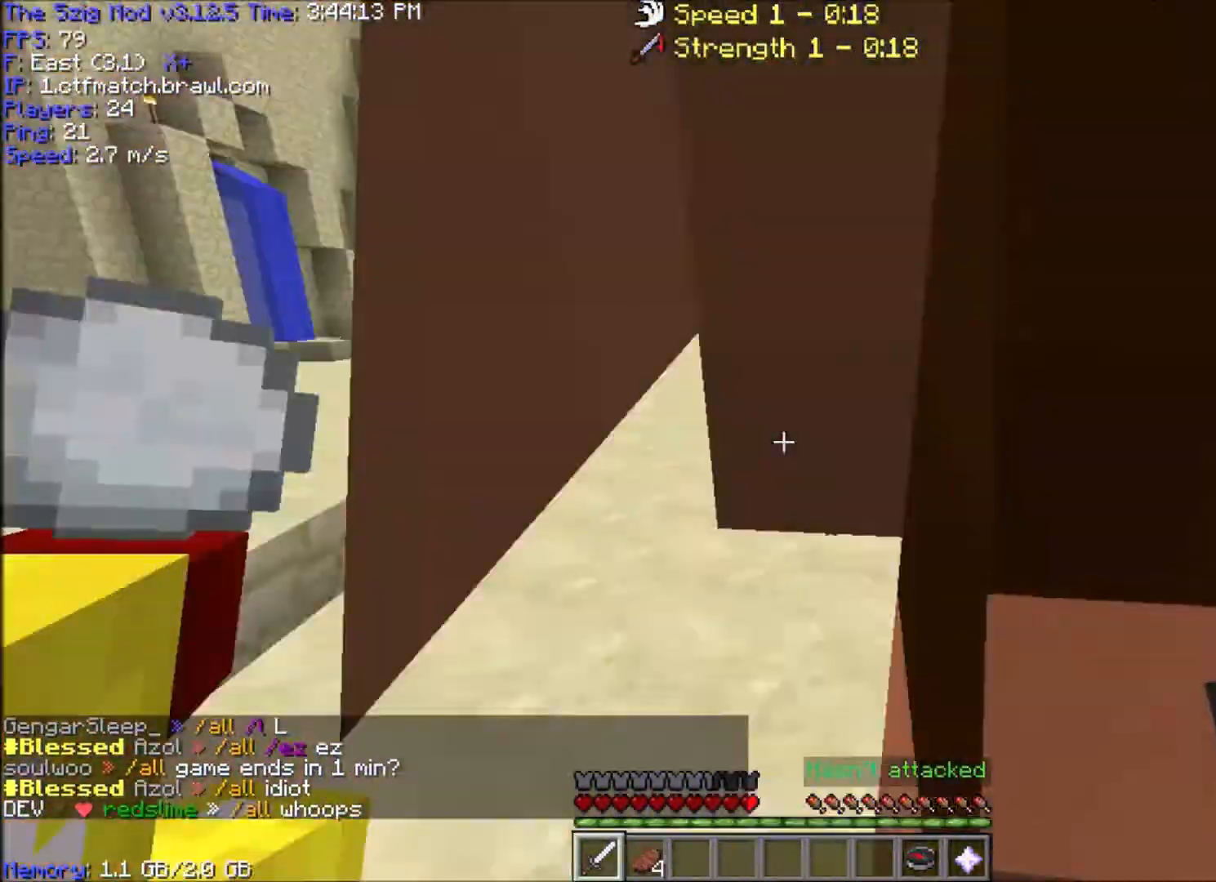
{"keys": ["a", "d", "s"], "mouse": [], "events": [[33, "a", "down"], [33, "s", "down"], [200, "d", "down"]]}
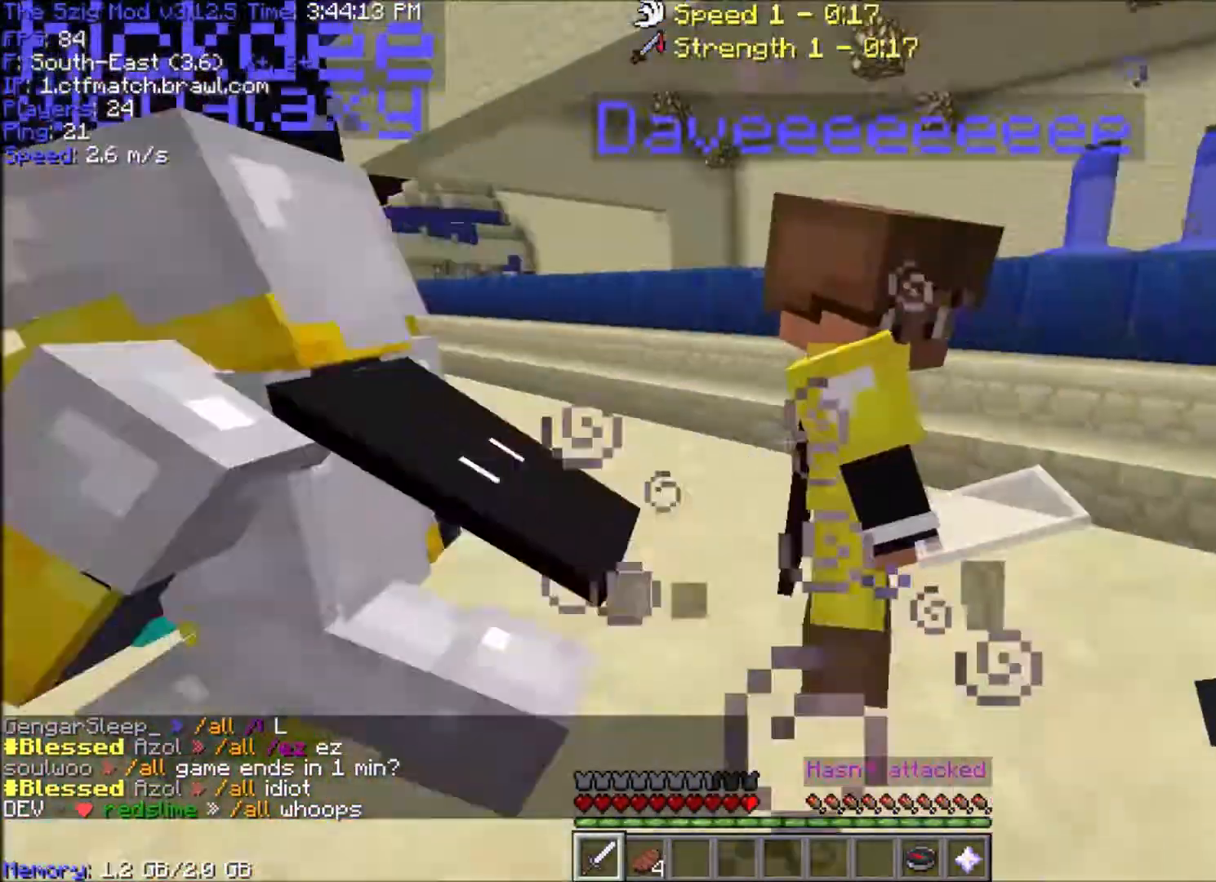
{"keys": ["w"], "mouse": [], "events": [[200, "a", "up"], [234, "d", "up"], [234, "s", "up"], [400, "w", "down"]]}
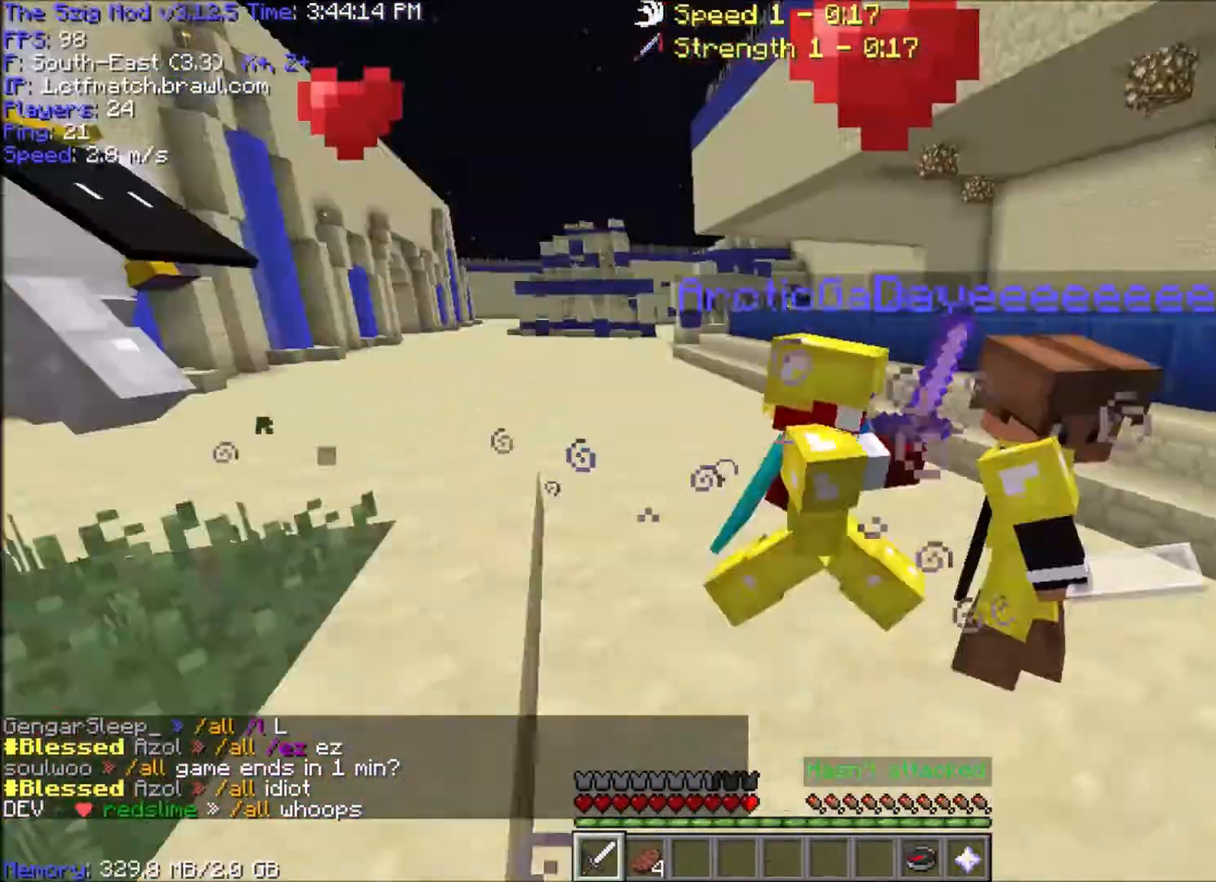
{"keys": ["a", "w"], "mouse": [], "events": [[133, "w", "up"], [266, "a", "down"], [266, "w", "down"]]}
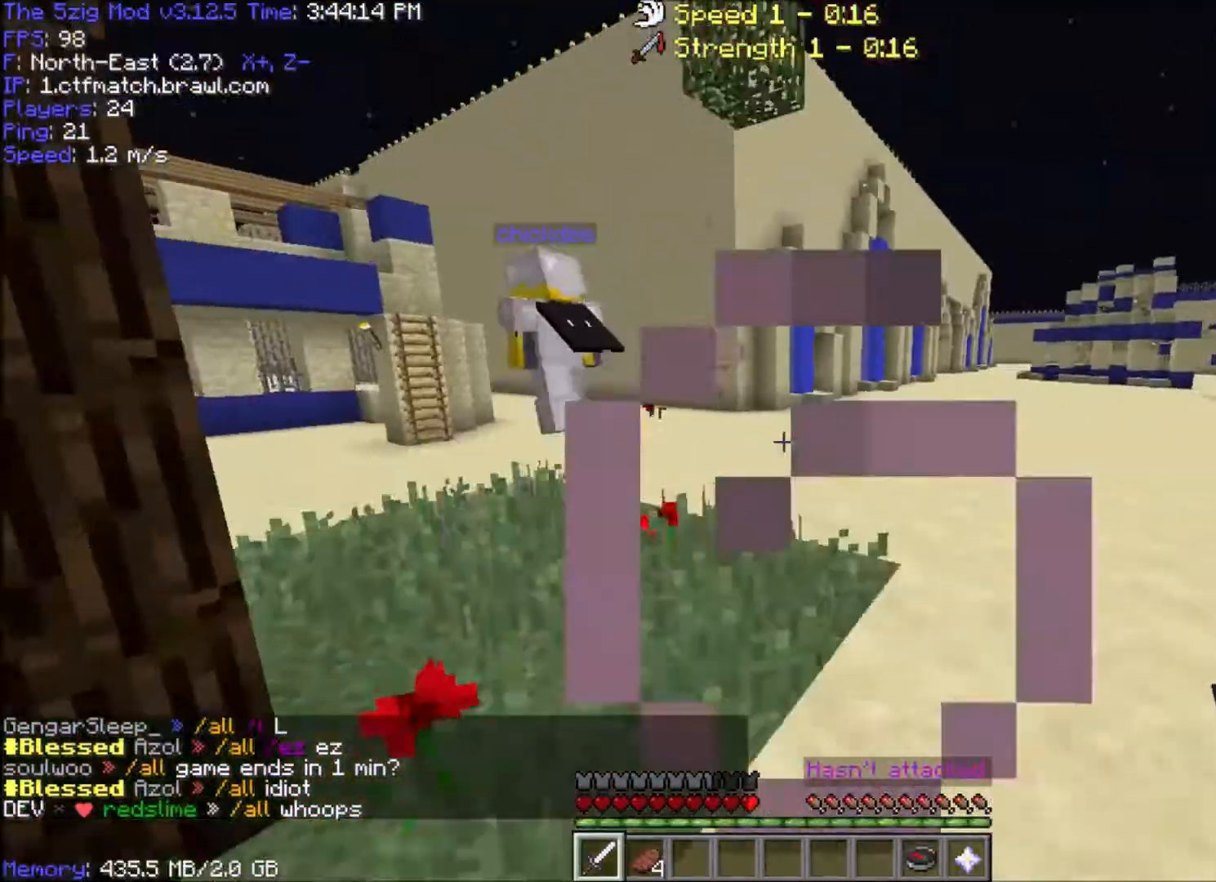
{"keys": ["a", "w"], "mouse": [], "events": [[67, "a", "up"], [200, "w", "up"], [400, "a", "down"], [434, "w", "down"]]}
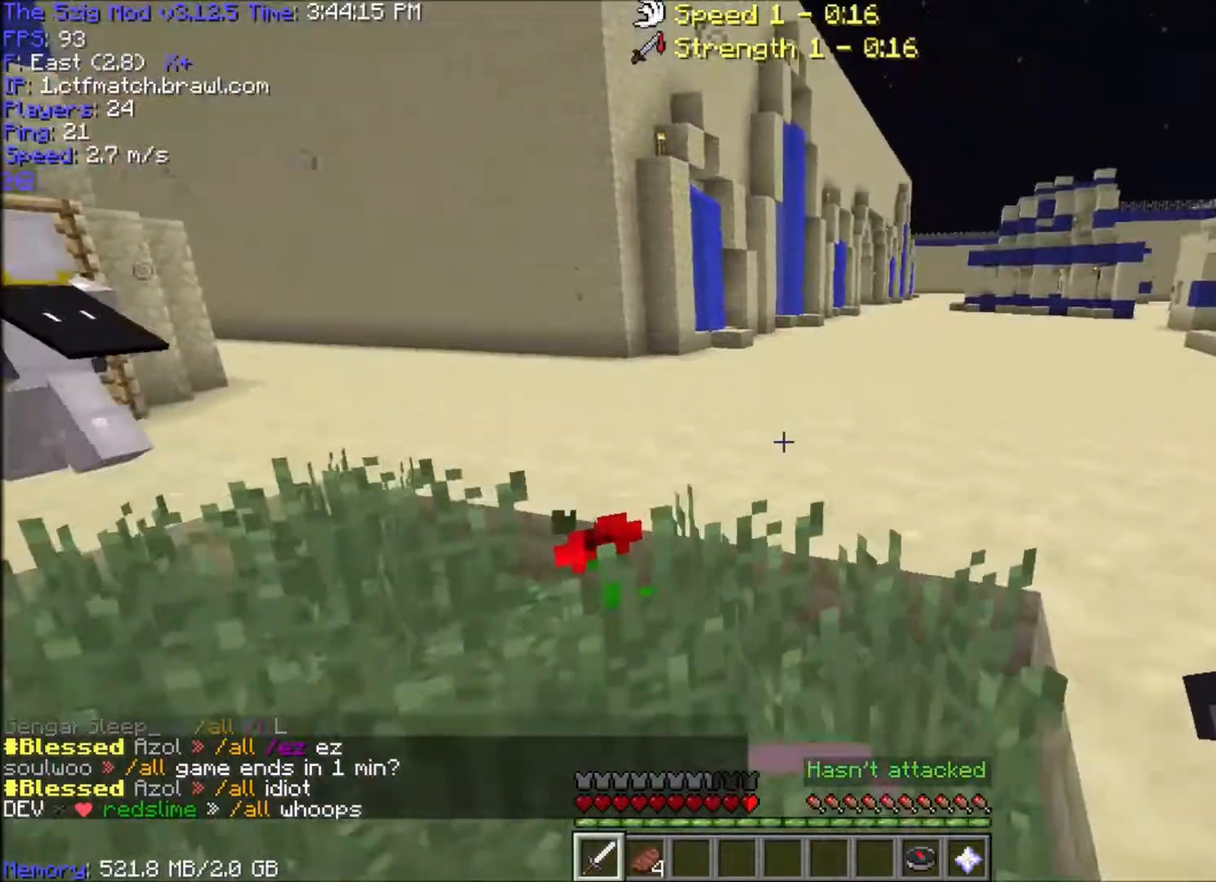
{"keys": ["w"], "mouse": [], "events": [[133, "w", "up"], [200, "a", "up"], [400, "w", "down"]]}
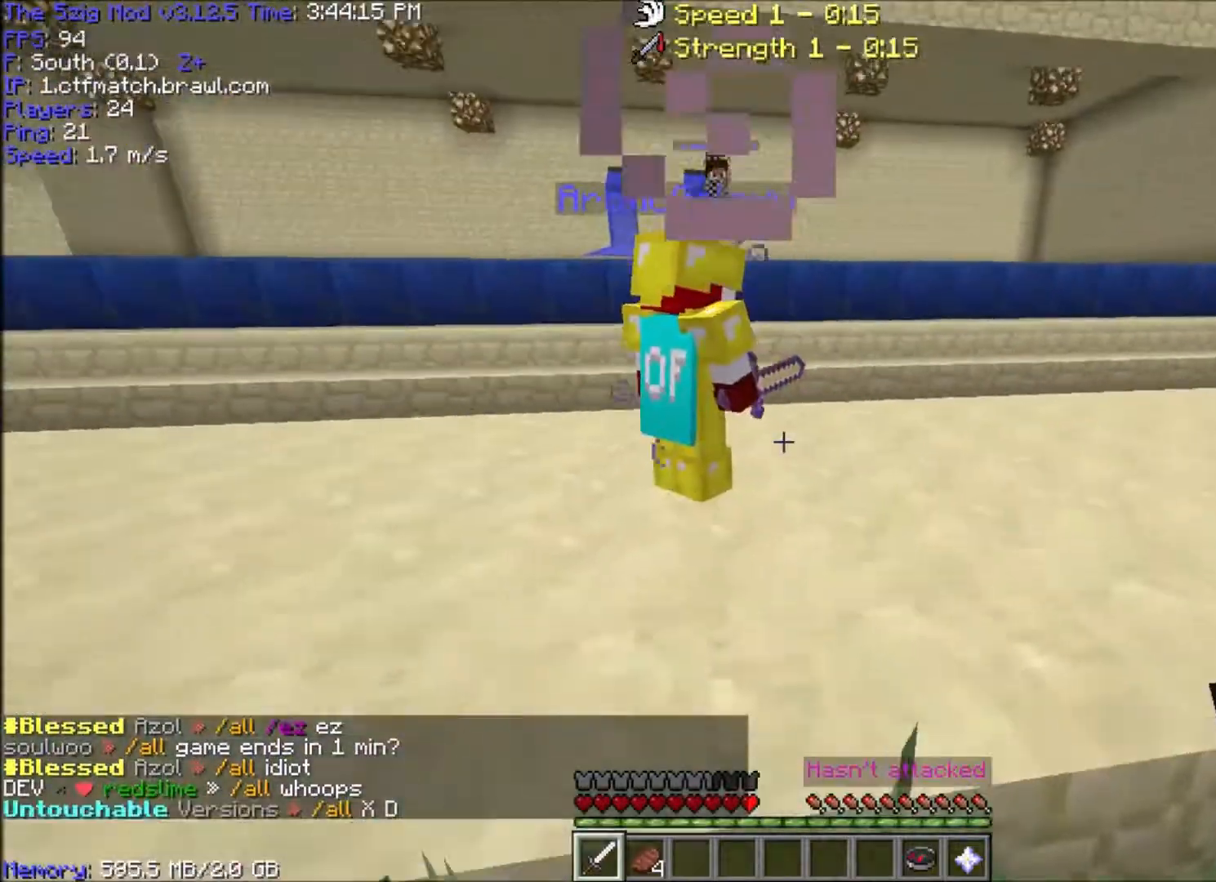
{"keys": [], "mouse": [], "events": [[167, "w", "up"]]}
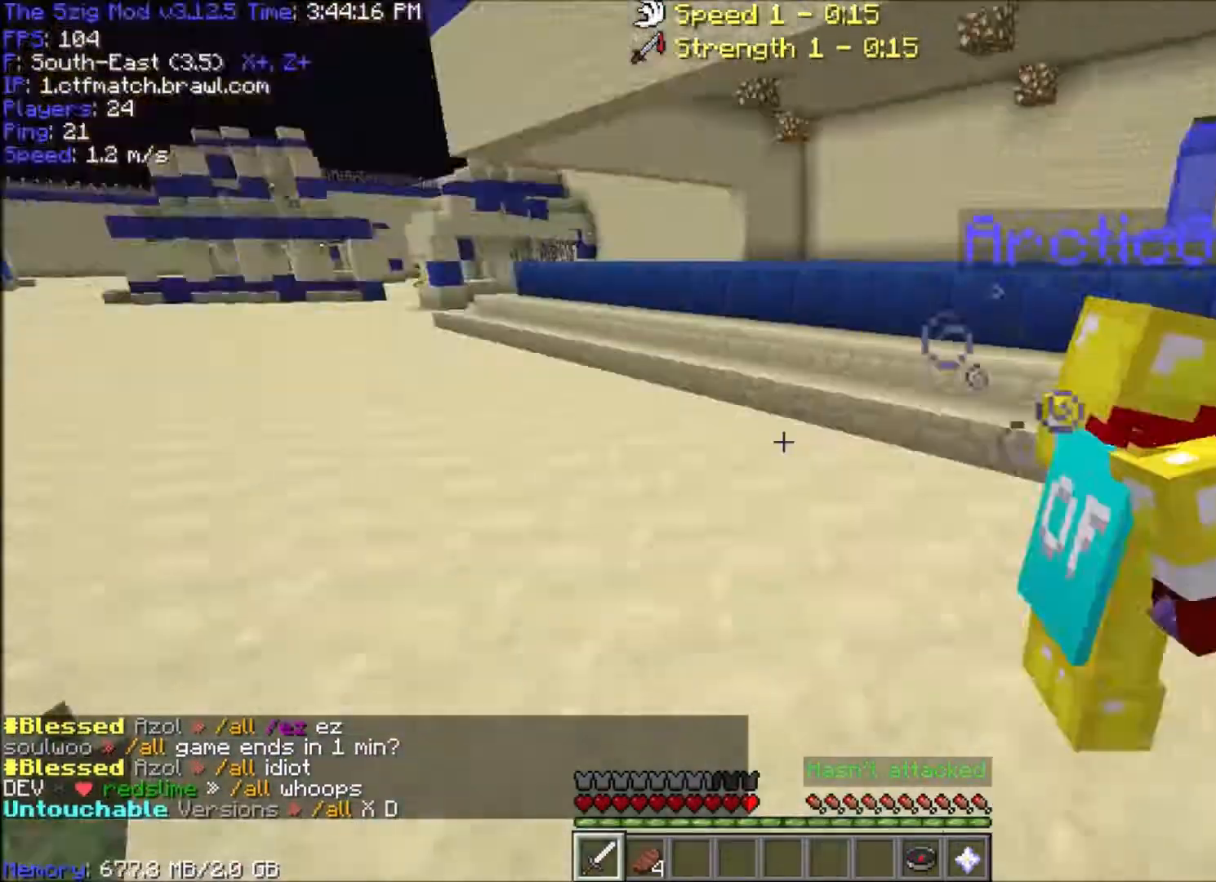
{"keys": ["d"], "mouse": [], "events": [[134, "w", "down"], [167, "a", "down"], [334, "d", "down"], [434, "a", "up"], [501, "w", "up"]]}
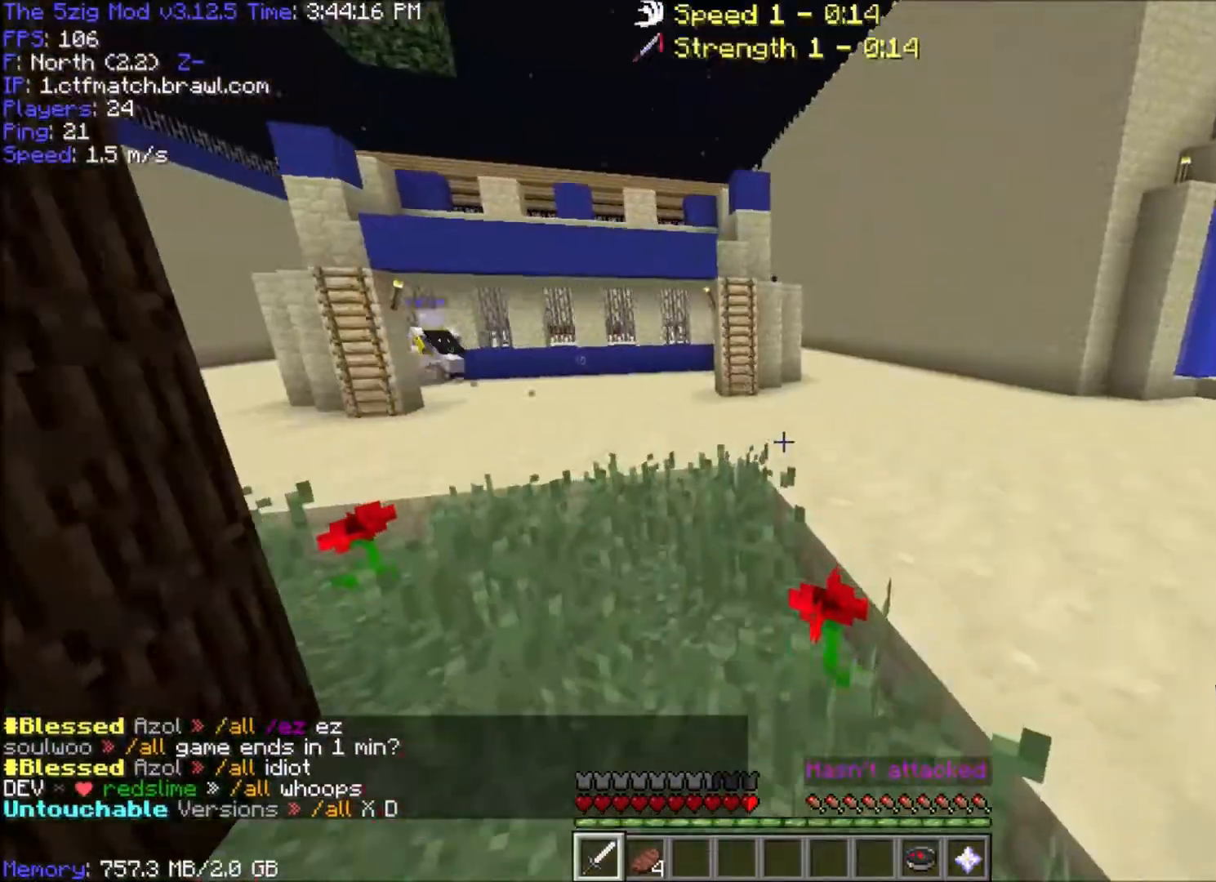
{"keys": ["w"], "mouse": [], "events": [[33, "d", "up"], [100, "w", "down"], [234, "a", "down"], [501, "a", "up"]]}
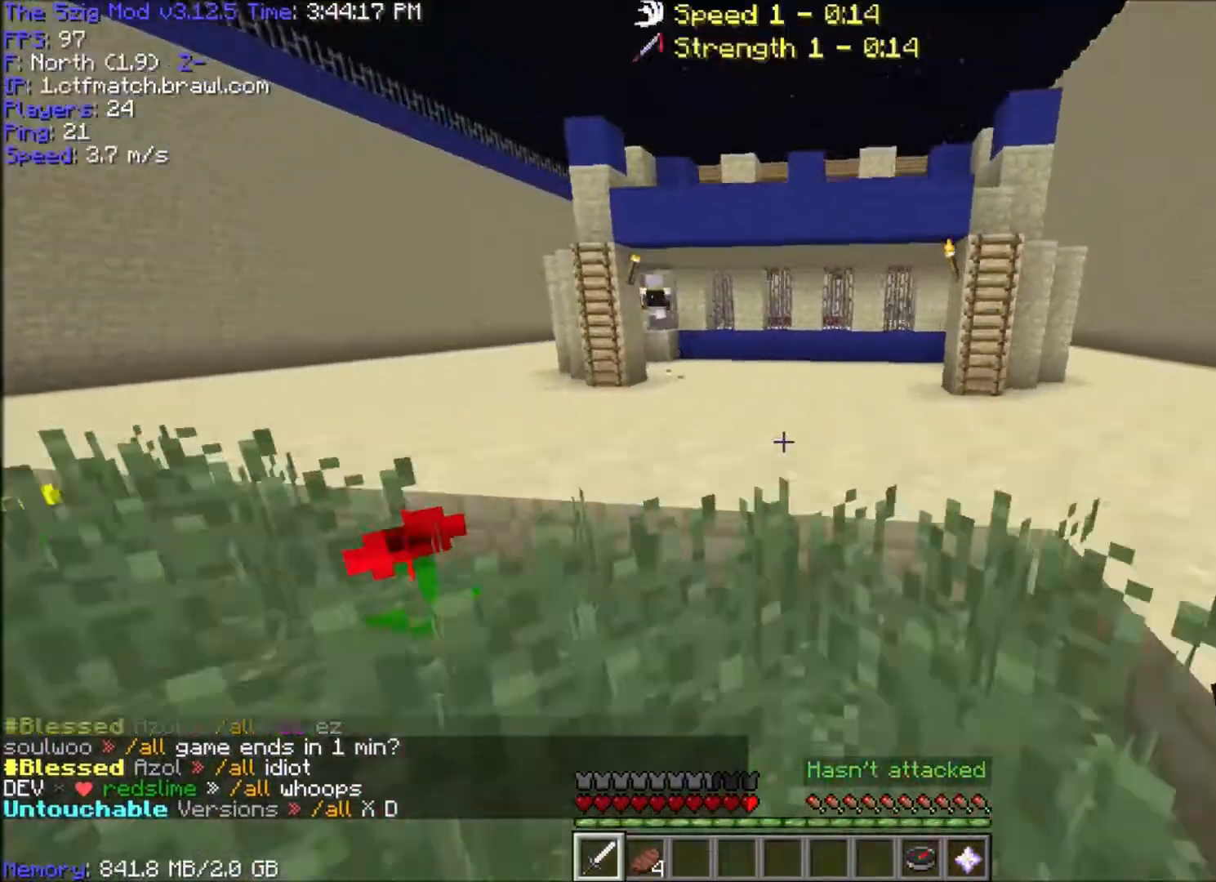
{"keys": ["w"], "mouse": [], "events": [[66, "w", "up"], [200, "w", "down"]]}